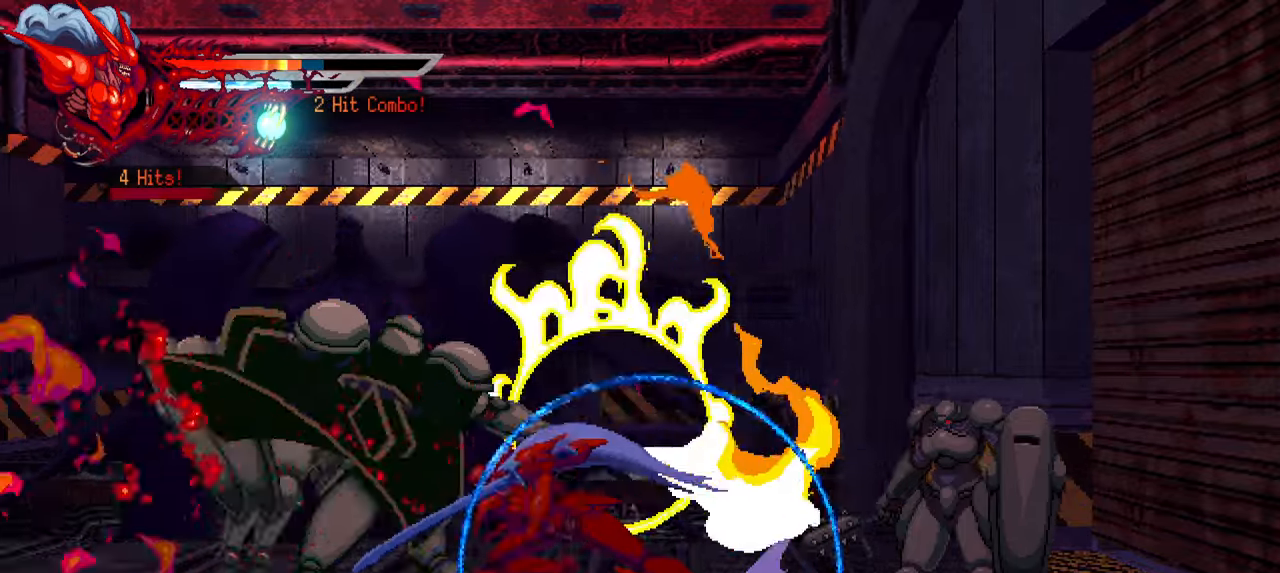
Gameplay with a controller (PlayStation layout); each line is a JSON object with the inputs held at the frame after it. "events" lists button and stick changes between this image and that frame as [ms after this image, input, new state], when the widget could be followed in between. Not read: L3 R3.
{"buttons": ["SQUARE", "DPAD_RIGHT"], "left_stick": "center", "right_stick": "center", "events": [[116, "DPAD_RIGHT", "down"], [150, "SQUARE", "down"], [216, "SQUARE", "up"], [300, "SQUARE", "down"], [366, "SQUARE", "up"], [450, "SQUARE", "down"]]}
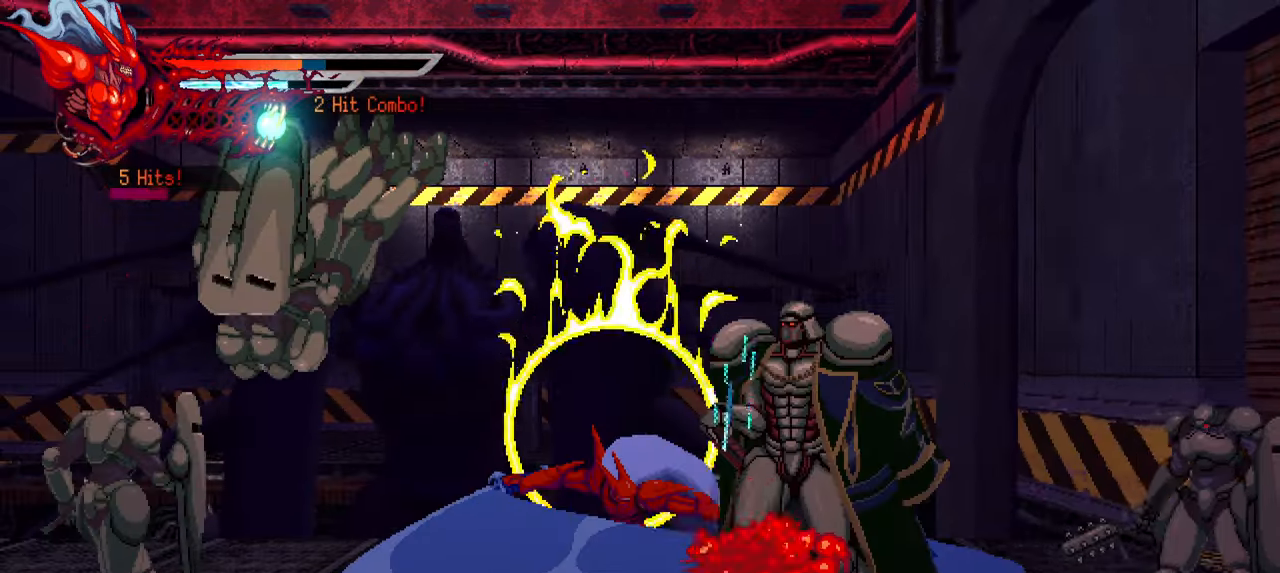
{"buttons": ["DPAD_RIGHT"], "left_stick": "center", "right_stick": "center", "events": [[16, "SQUARE", "up"], [100, "SQUARE", "down"], [150, "SQUARE", "up"], [250, "TRIANGLE", "down"], [333, "TRIANGLE", "up"], [383, "TRIANGLE", "down"], [466, "TRIANGLE", "up"]]}
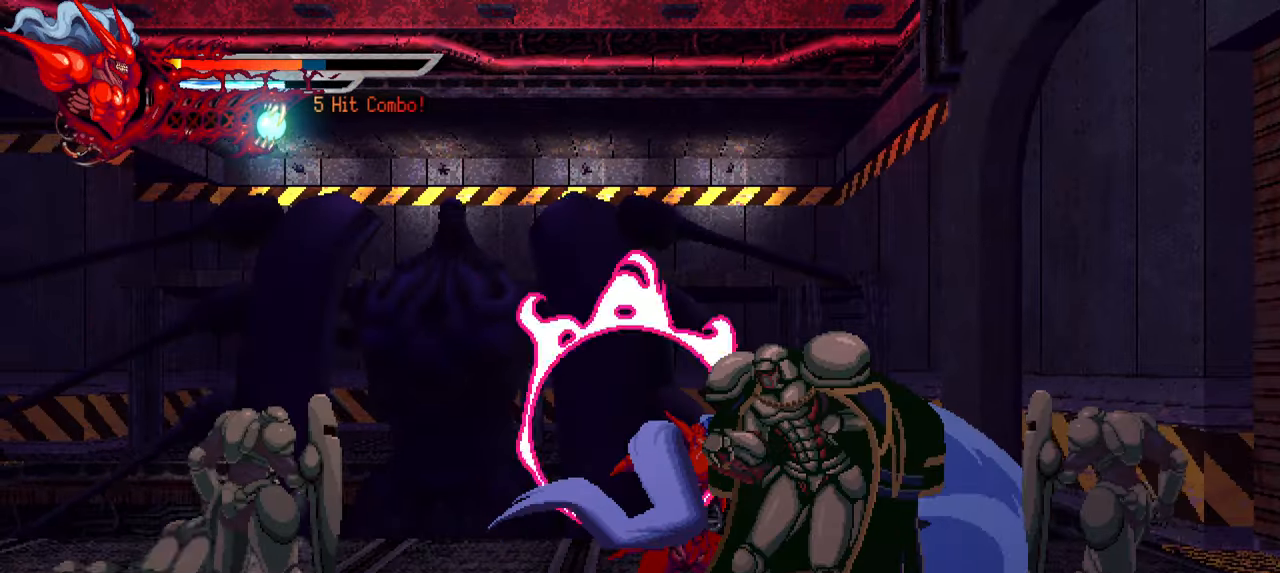
{"buttons": ["TRIANGLE", "DPAD_RIGHT"], "left_stick": "center", "right_stick": "center", "events": [[33, "TRIANGLE", "down"], [116, "TRIANGLE", "up"], [200, "TRIANGLE", "down"], [250, "TRIANGLE", "up"], [333, "TRIANGLE", "down"], [400, "TRIANGLE", "up"], [483, "TRIANGLE", "down"]]}
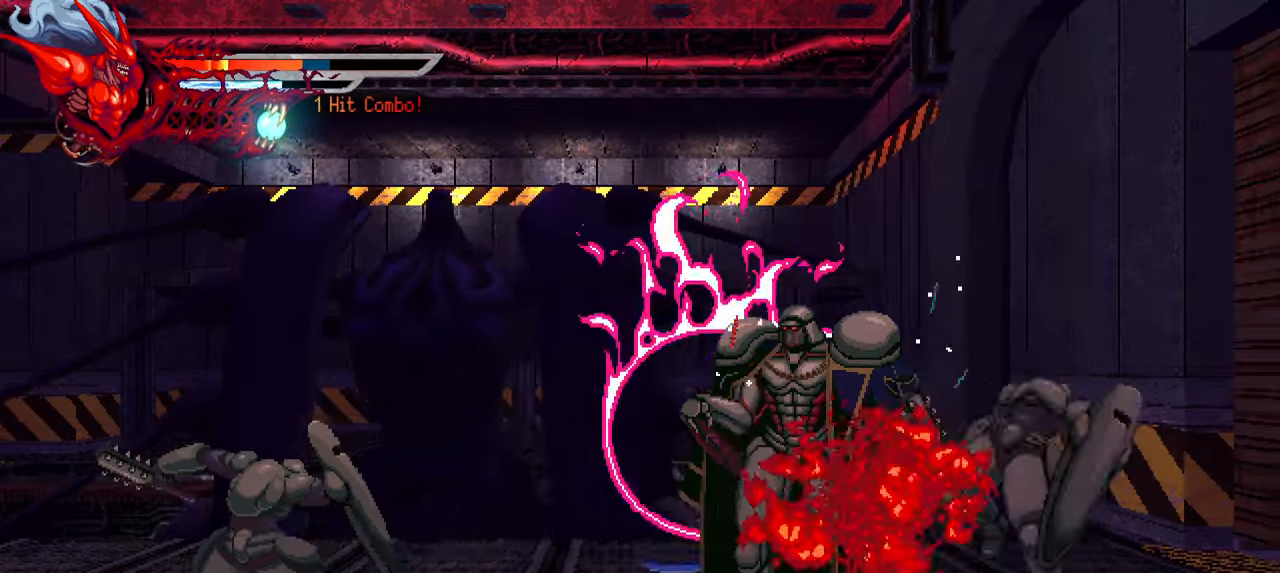
{"buttons": ["DPAD_RIGHT"], "left_stick": "center", "right_stick": "center", "events": [[66, "TRIANGLE", "up"], [166, "L1", "down"], [483, "L1", "up"]]}
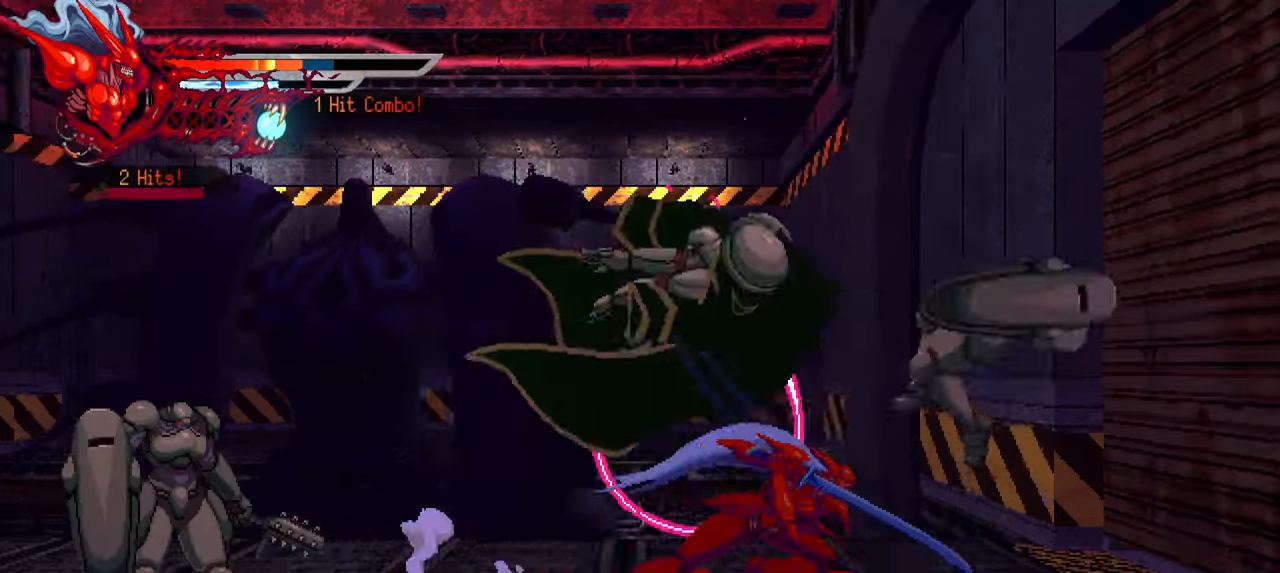
{"buttons": ["DPAD_LEFT"], "left_stick": "center", "right_stick": "center", "events": [[33, "DPAD_RIGHT", "up"], [200, "DPAD_LEFT", "down"]]}
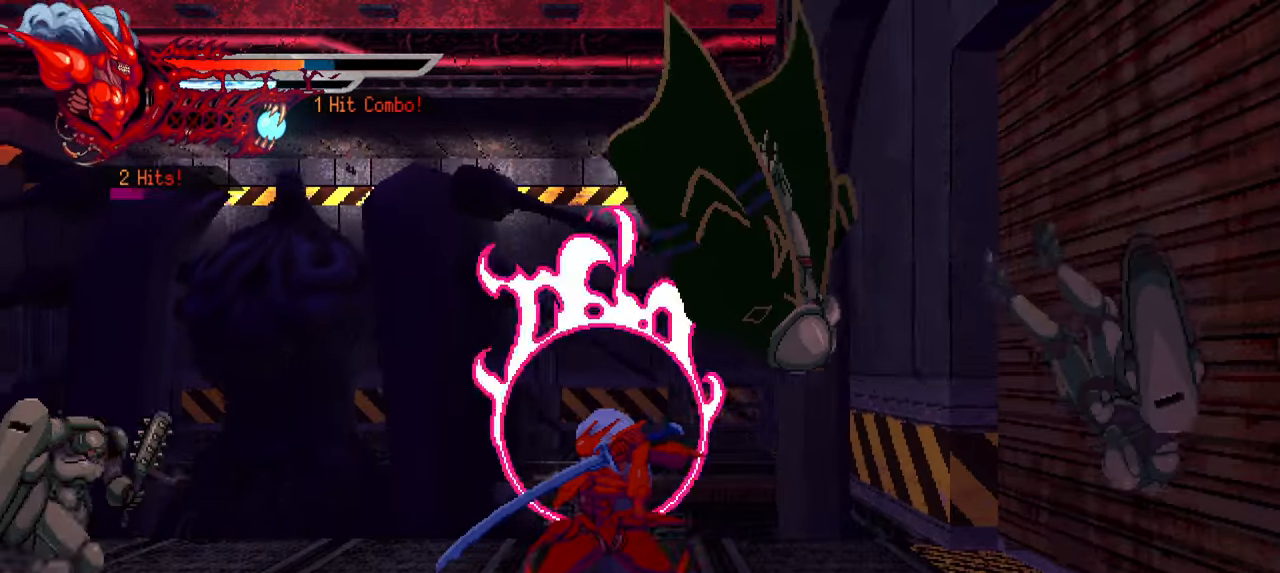
{"buttons": ["SQUARE", "DPAD_LEFT"], "left_stick": "center", "right_stick": "center", "events": [[166, "SQUARE", "down"], [266, "SQUARE", "up"], [333, "SQUARE", "down"], [416, "SQUARE", "up"], [483, "SQUARE", "down"]]}
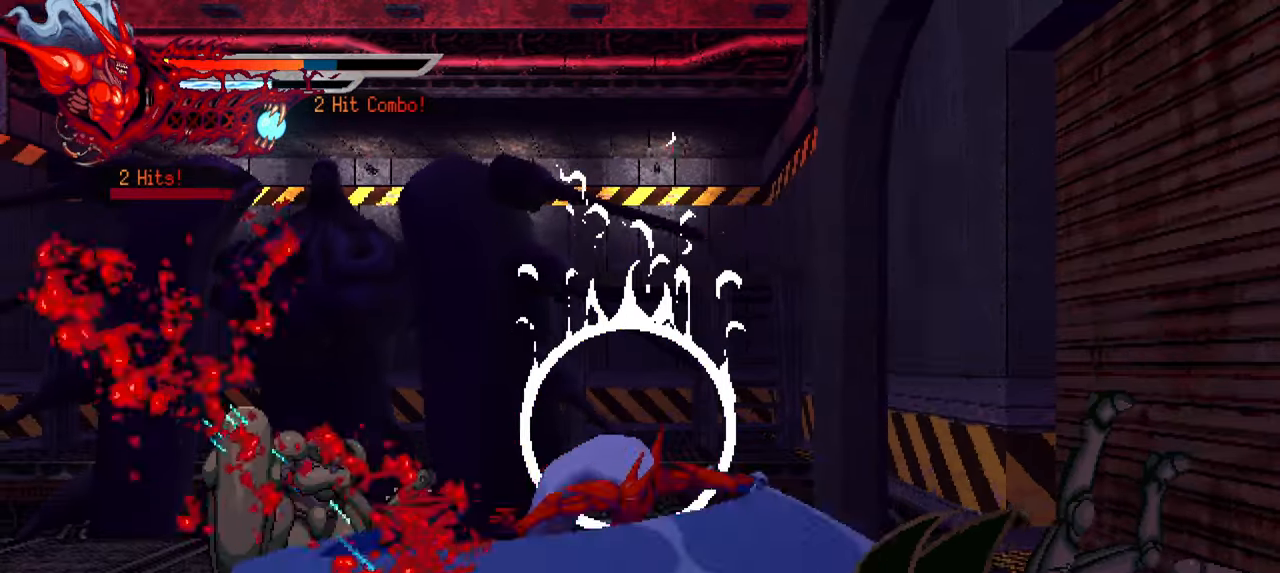
{"buttons": ["DPAD_RIGHT"], "left_stick": "center", "right_stick": "center", "events": [[50, "SQUARE", "up"], [133, "SQUARE", "down"], [183, "DPAD_LEFT", "up"], [216, "SQUARE", "up"], [266, "DPAD_RIGHT", "down"], [266, "L1", "down"], [466, "L1", "up"]]}
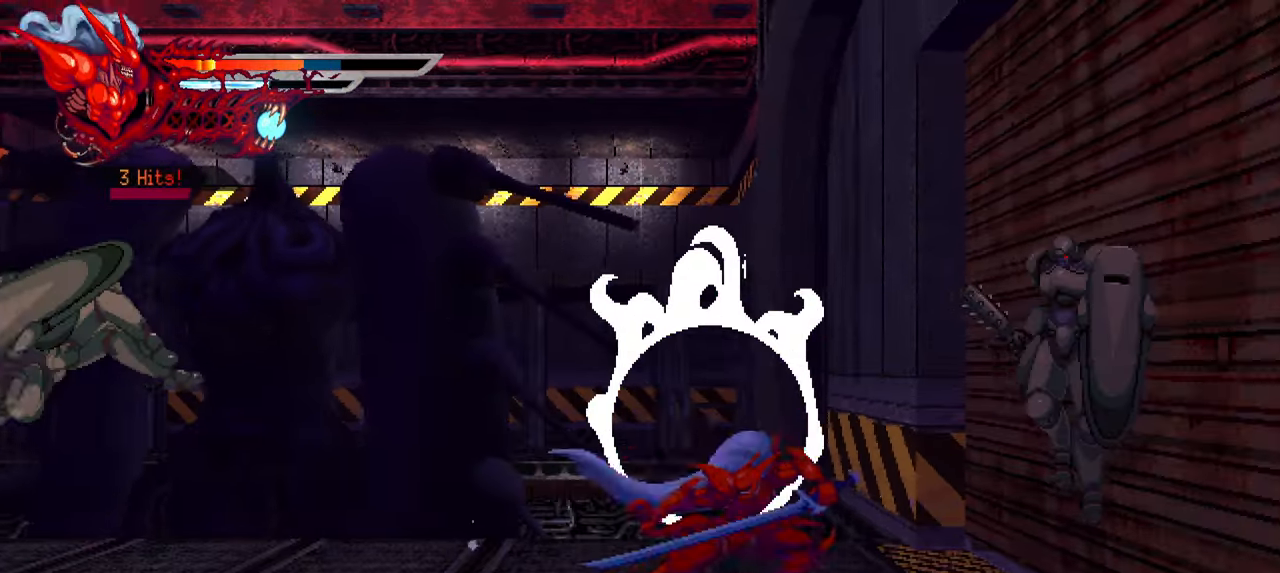
{"buttons": ["DPAD_RIGHT"], "left_stick": "center", "right_stick": "center", "events": [[200, "SQUARE", "down"], [283, "SQUARE", "up"], [366, "SQUARE", "down"], [433, "SQUARE", "up"]]}
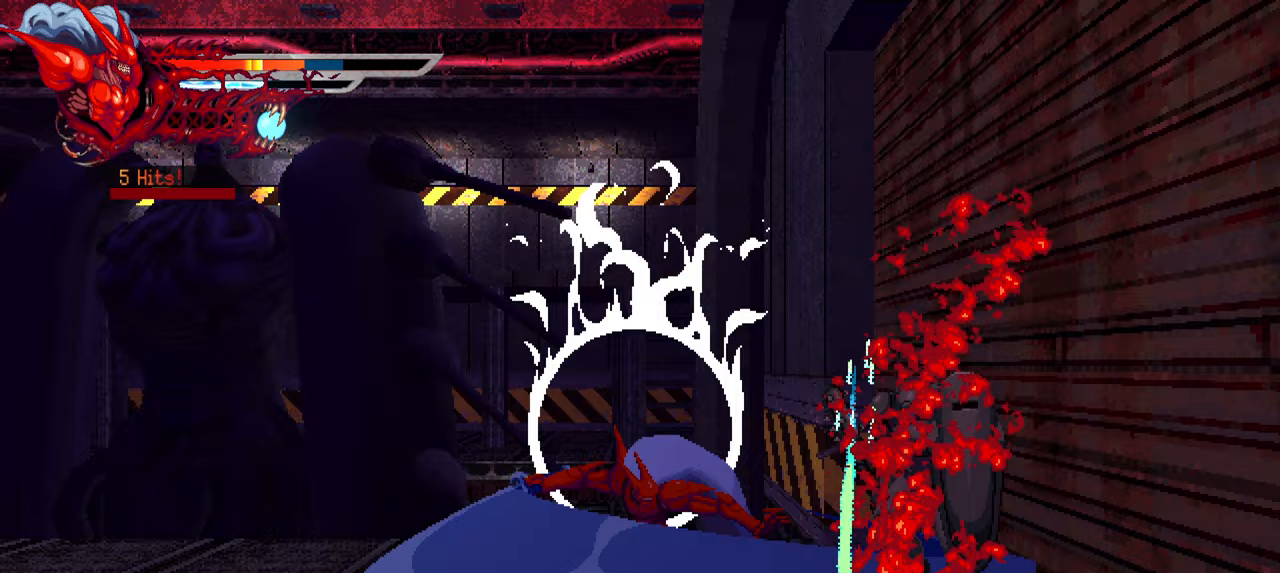
{"buttons": [], "left_stick": "center", "right_stick": "center", "events": [[17, "SQUARE", "down"], [83, "SQUARE", "up"], [167, "SQUARE", "down"], [233, "SQUARE", "up"], [267, "DPAD_RIGHT", "up"], [300, "SQUARE", "down"], [367, "SQUARE", "up"]]}
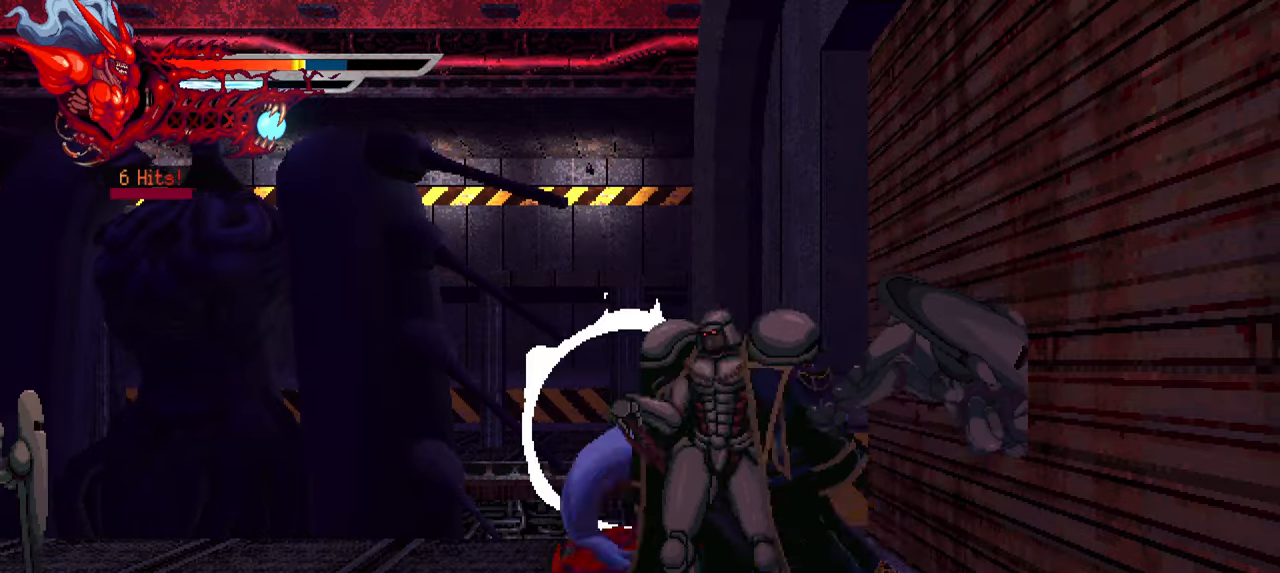
{"buttons": ["SQUARE"], "left_stick": "center", "right_stick": "center", "events": [[117, "SQUARE", "down"], [217, "SQUARE", "up"], [283, "SQUARE", "down"], [350, "SQUARE", "up"], [433, "SQUARE", "down"]]}
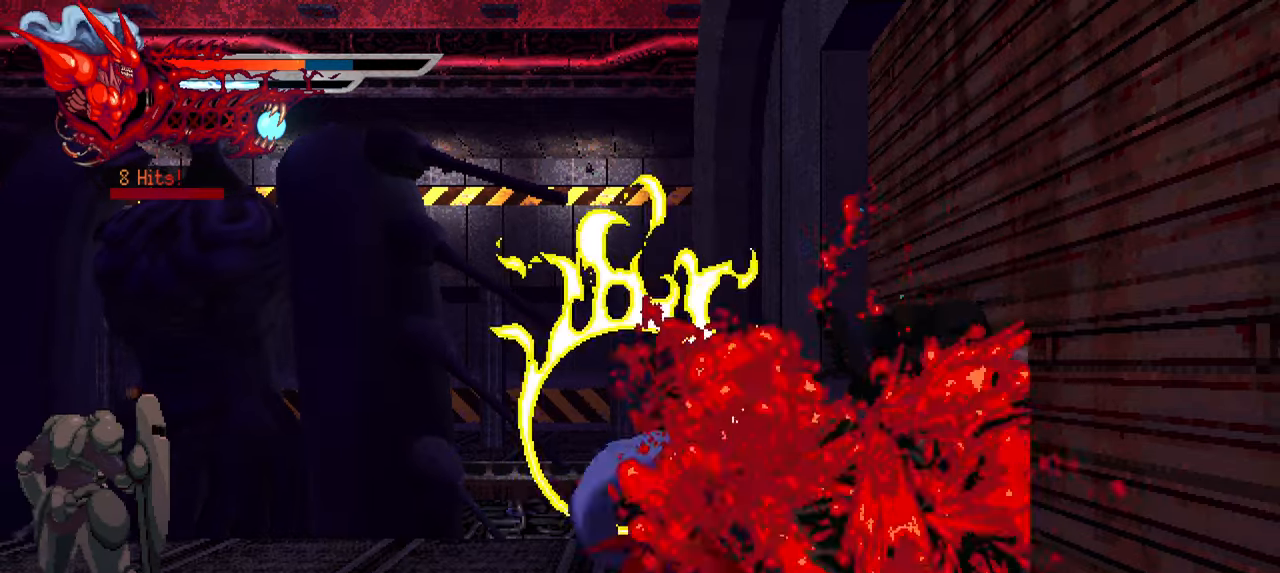
{"buttons": ["DPAD_LEFT"], "left_stick": "center", "right_stick": "center", "events": [[17, "SQUARE", "up"], [83, "SQUARE", "down"], [133, "SQUARE", "up"], [200, "SQUARE", "down"], [317, "SQUARE", "up"], [467, "DPAD_LEFT", "down"]]}
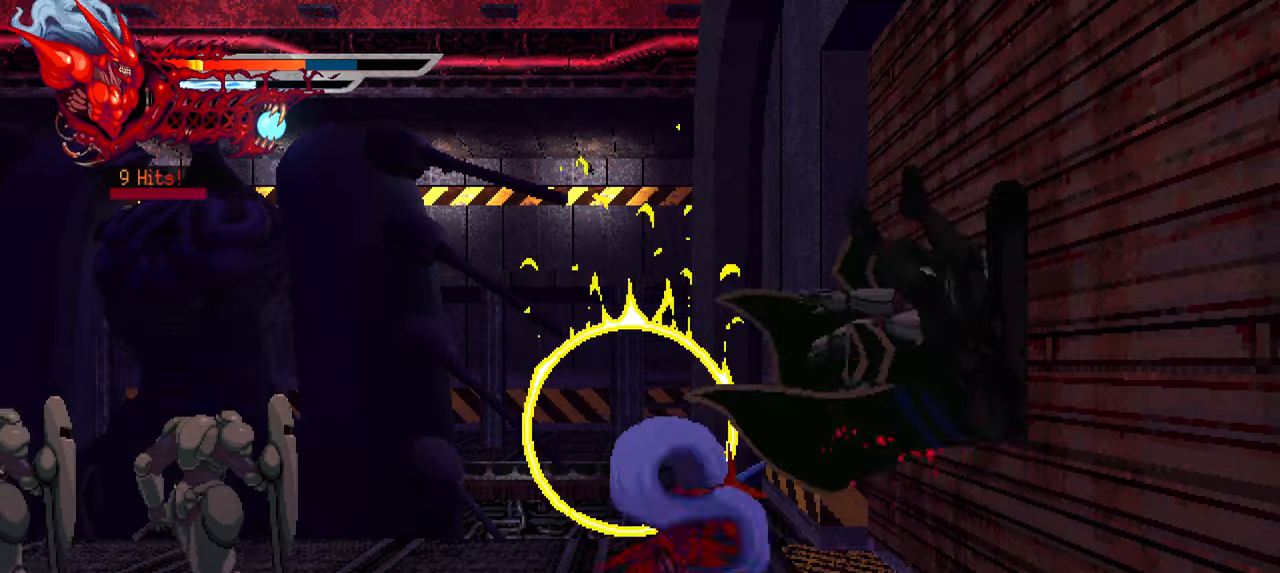
{"buttons": ["TRIANGLE", "DPAD_LEFT"], "left_stick": "center", "right_stick": "center", "events": [[417, "TRIANGLE", "down"]]}
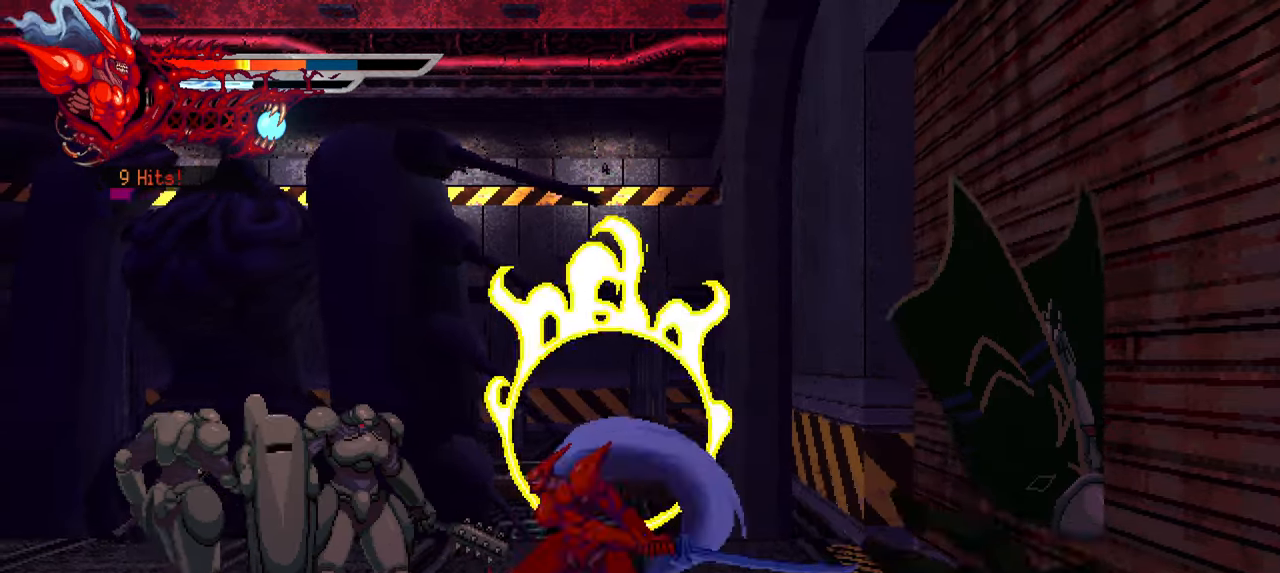
{"buttons": [], "left_stick": "center", "right_stick": "center", "events": [[33, "TRIANGLE", "up"], [83, "TRIANGLE", "down"], [133, "TRIANGLE", "up"], [217, "TRIANGLE", "down"], [283, "TRIANGLE", "up"], [350, "TRIANGLE", "down"], [450, "DPAD_LEFT", "up"], [450, "TRIANGLE", "up"]]}
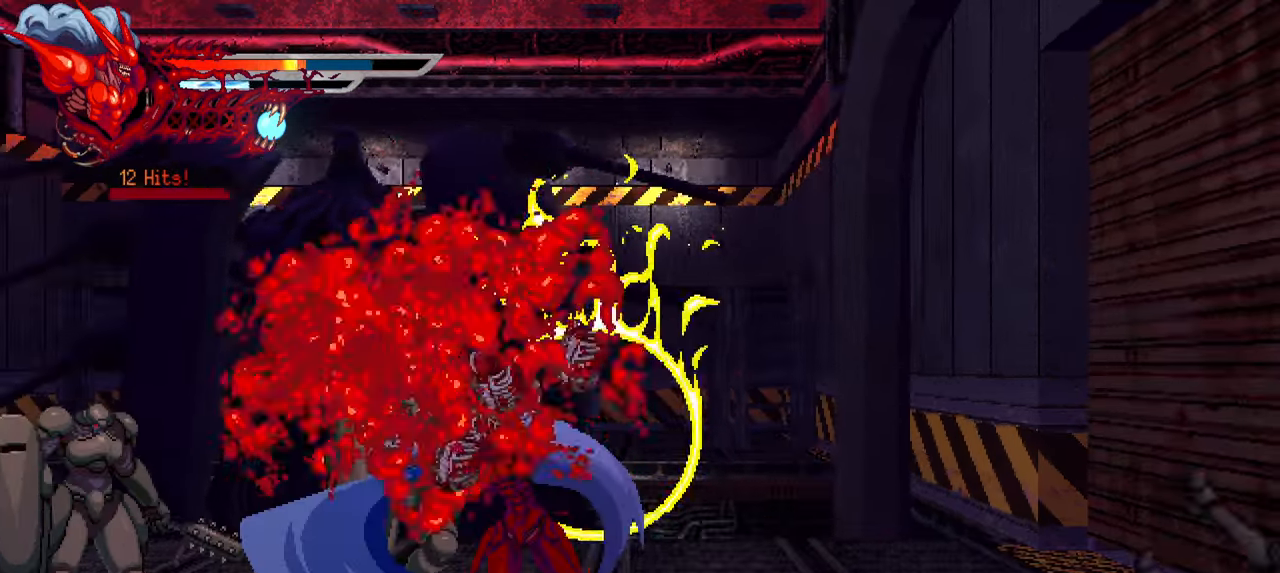
{"buttons": ["DPAD_RIGHT"], "left_stick": "center", "right_stick": "center", "events": [[50, "DPAD_RIGHT", "down"], [50, "L1", "down"], [333, "L1", "up"]]}
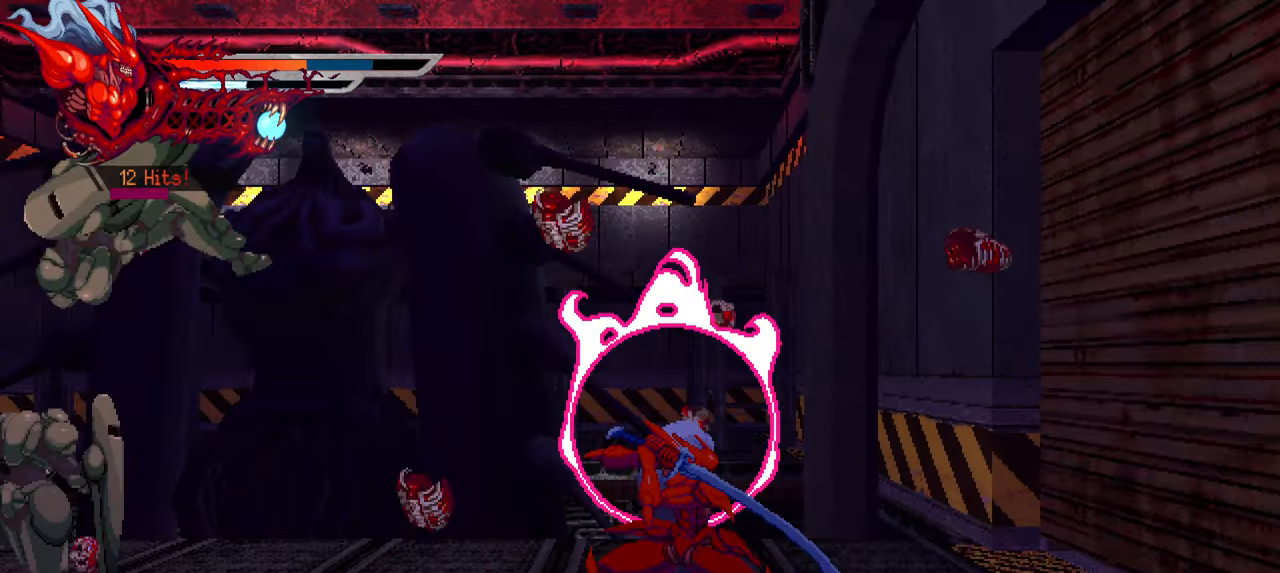
{"buttons": [], "left_stick": "center", "right_stick": "center", "events": [[500, "DPAD_RIGHT", "up"]]}
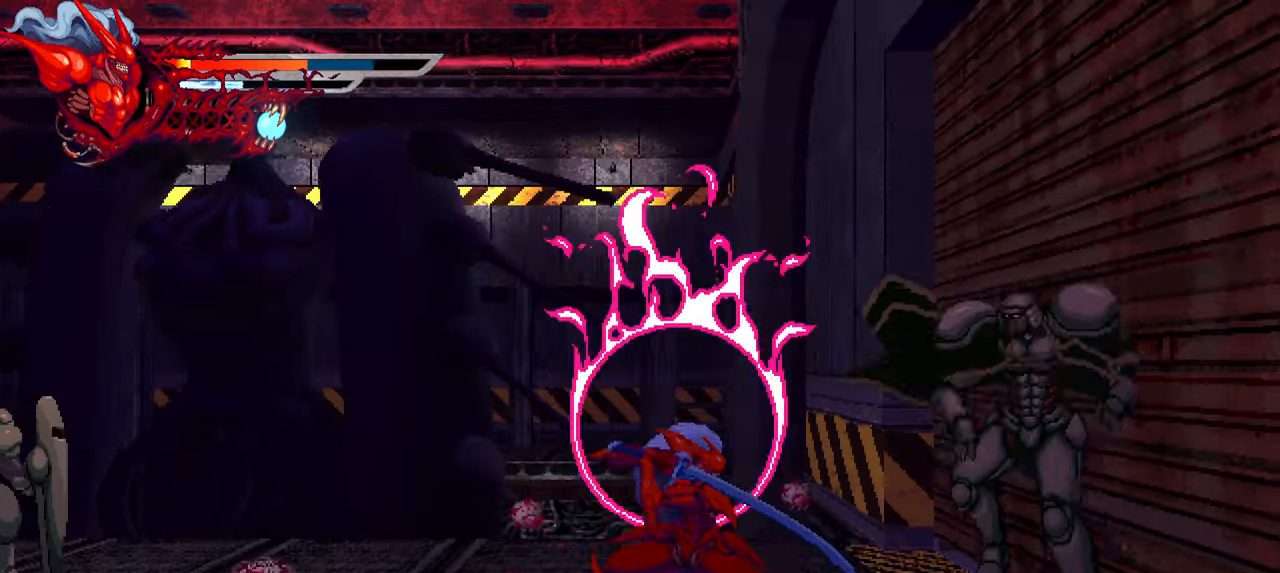
{"buttons": ["DPAD_RIGHT"], "left_stick": "center", "right_stick": "center", "events": [[100, "SQUARE", "down"], [150, "DPAD_RIGHT", "down"], [183, "SQUARE", "up"], [250, "SQUARE", "down"], [333, "SQUARE", "up"], [400, "SQUARE", "down"], [467, "SQUARE", "up"]]}
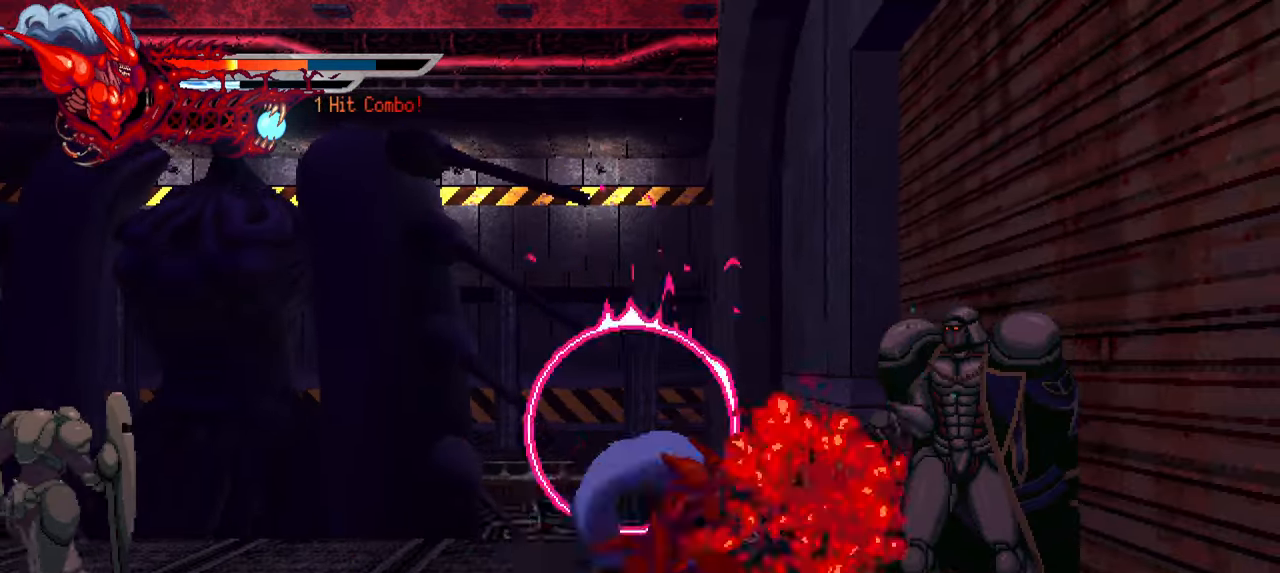
{"buttons": ["SQUARE", "DPAD_LEFT"], "left_stick": "center", "right_stick": "center", "events": [[33, "SQUARE", "down"], [50, "DPAD_RIGHT", "up"], [117, "SQUARE", "up"], [167, "DPAD_LEFT", "down"], [217, "L1", "down"], [467, "L1", "up"], [467, "SQUARE", "down"]]}
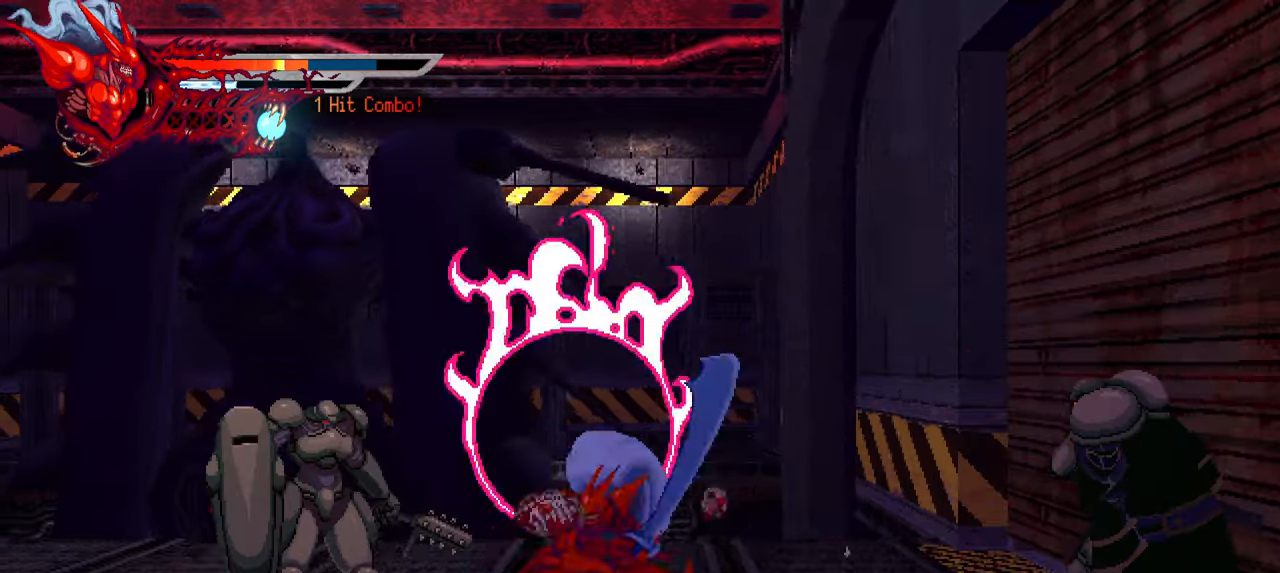
{"buttons": ["TRIANGLE", "L1", "DPAD_LEFT"], "left_stick": "center", "right_stick": "center", "events": [[67, "SQUARE", "up"], [167, "TRIANGLE", "down"], [250, "TRIANGLE", "up"], [300, "TRIANGLE", "down"], [384, "TRIANGLE", "up"], [467, "L1", "down"], [467, "TRIANGLE", "down"]]}
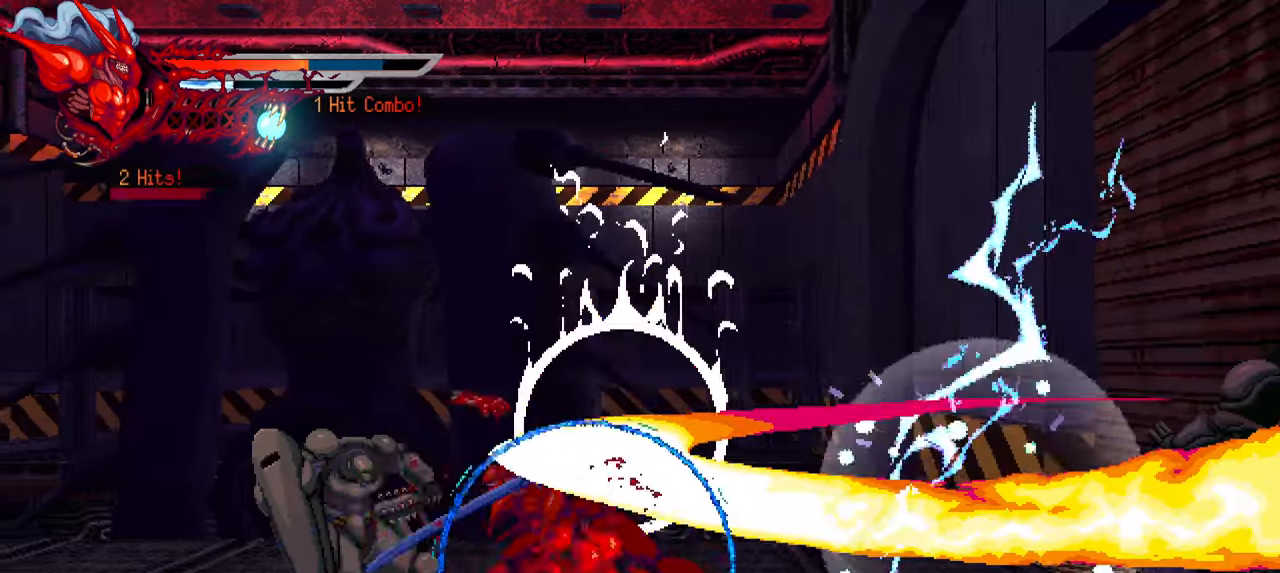
{"buttons": ["SQUARE"], "left_stick": "center", "right_stick": "center", "events": [[17, "TRIANGLE", "up"], [184, "DPAD_LEFT", "up"], [184, "L1", "up"], [384, "DPAD_RIGHT", "down"], [450, "SQUARE", "down"], [484, "DPAD_RIGHT", "up"]]}
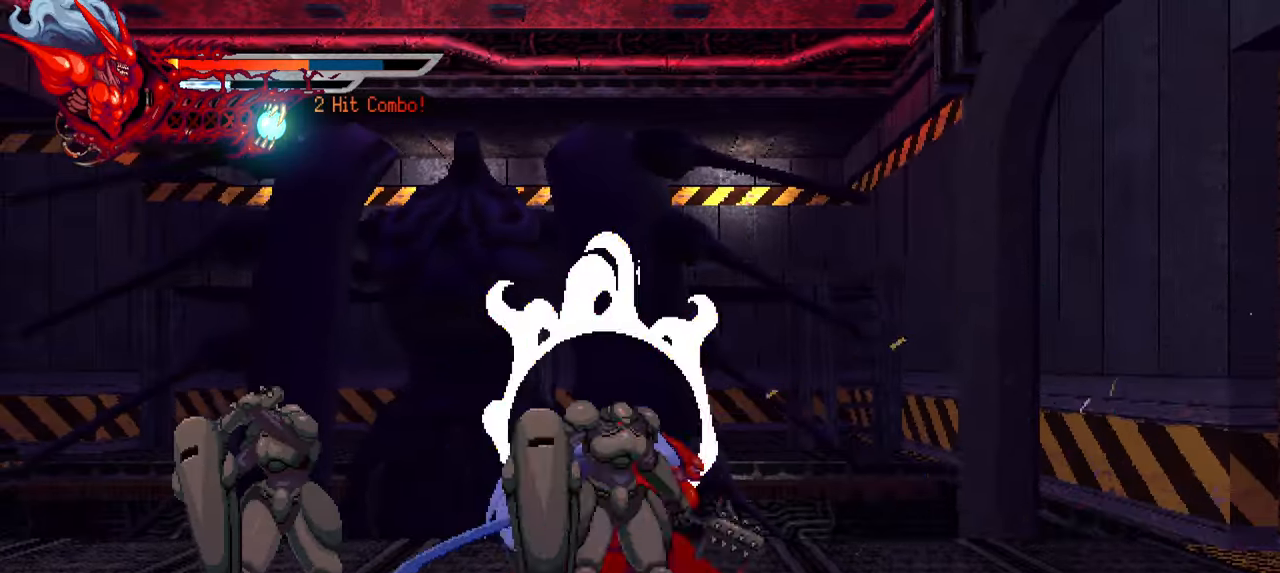
{"buttons": ["DPAD_LEFT"], "left_stick": "center", "right_stick": "center", "events": [[34, "SQUARE", "up"], [84, "DPAD_LEFT", "down"], [117, "SQUARE", "down"], [167, "SQUARE", "up"], [267, "TRIANGLE", "down"], [350, "TRIANGLE", "up"], [417, "TRIANGLE", "down"], [467, "TRIANGLE", "up"]]}
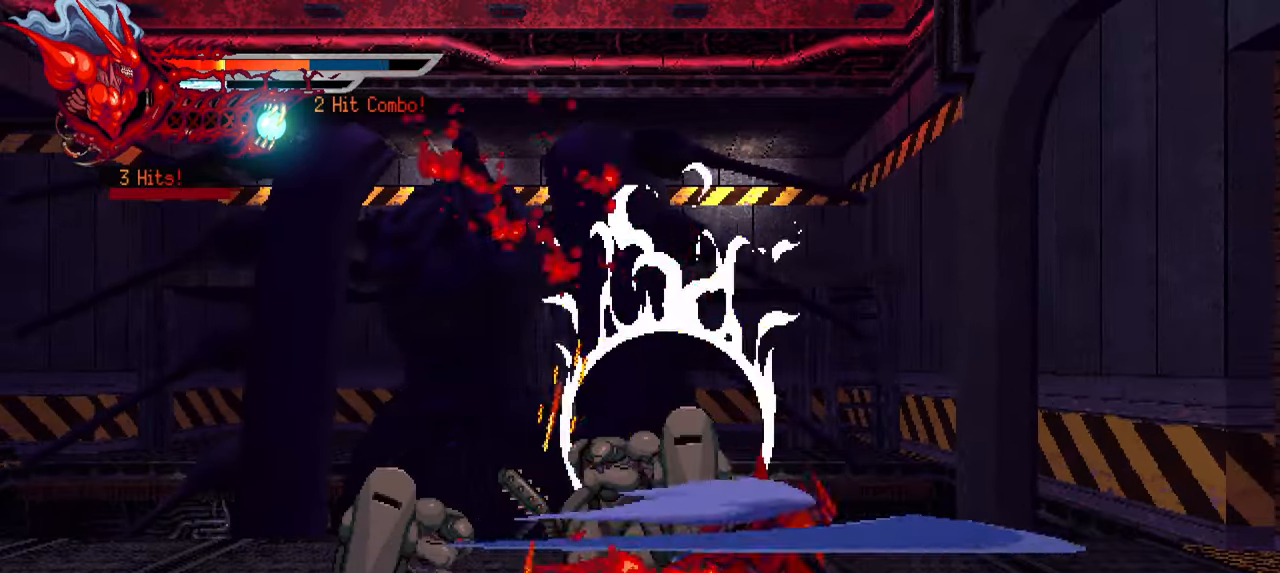
{"buttons": ["SQUARE", "DPAD_LEFT"], "left_stick": "center", "right_stick": "center", "events": [[50, "TRIANGLE", "down"], [117, "L1", "down"], [134, "TRIANGLE", "up"], [334, "L1", "up"], [384, "SQUARE", "down"]]}
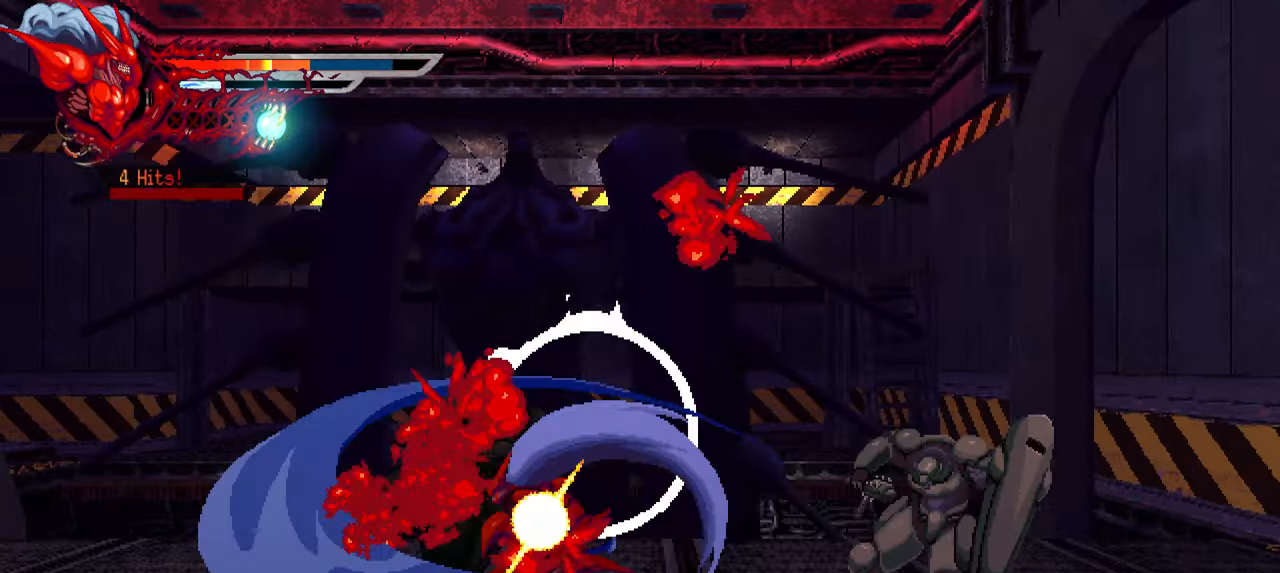
{"buttons": [], "left_stick": "center", "right_stick": "center", "events": [[17, "SQUARE", "up"], [50, "SQUARE", "down"], [117, "SQUARE", "up"], [217, "TRIANGLE", "down"], [300, "TRIANGLE", "up"], [350, "TRIANGLE", "down"], [434, "TRIANGLE", "up"], [450, "DPAD_LEFT", "up"]]}
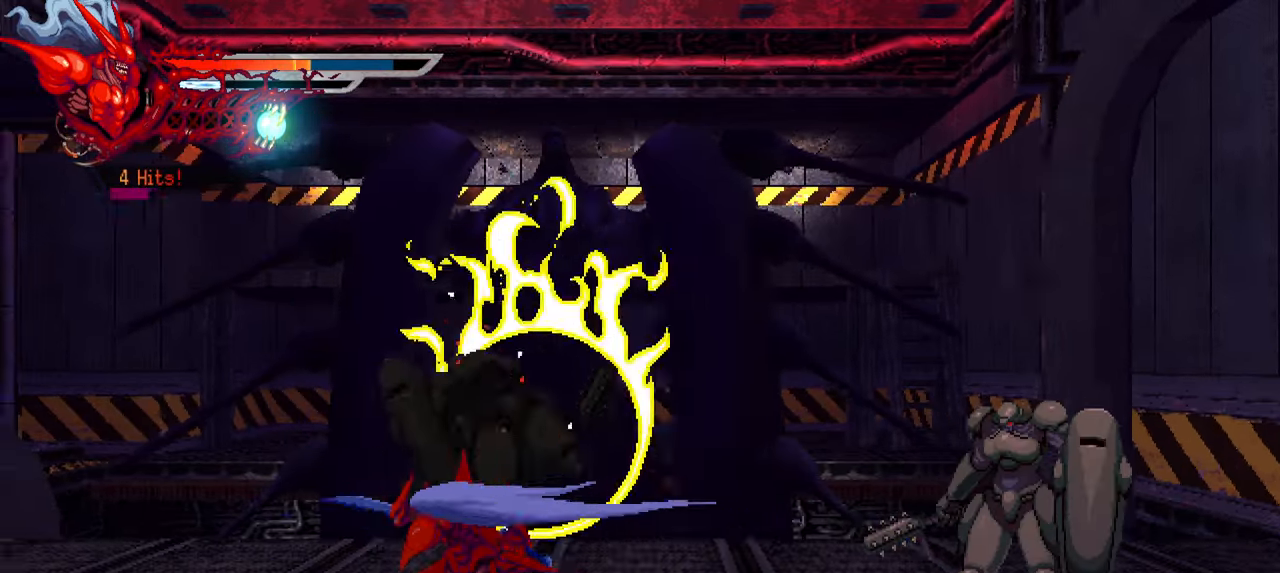
{"buttons": ["L1", "DPAD_RIGHT"], "left_stick": "center", "right_stick": "center", "events": [[34, "DPAD_RIGHT", "down"], [50, "L1", "down"], [334, "L1", "up"], [400, "L1", "down"]]}
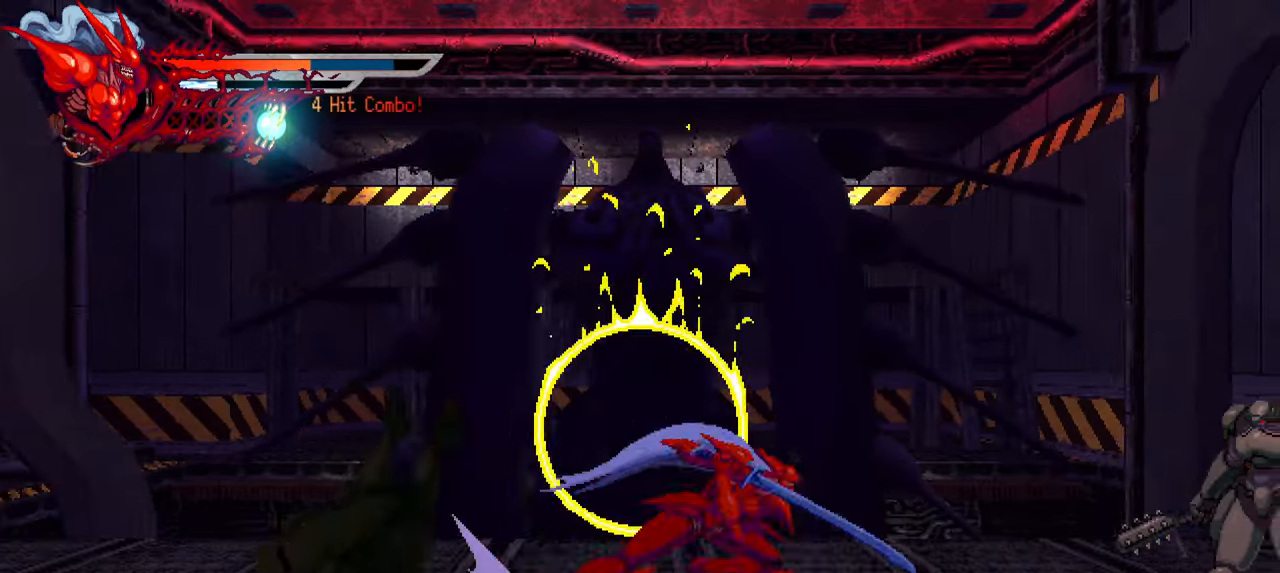
{"buttons": ["TRIANGLE", "DPAD_RIGHT"], "left_stick": "center", "right_stick": "center", "events": [[34, "SQUARE", "down"], [67, "L1", "up"], [134, "SQUARE", "up"], [234, "SQUARE", "down"], [267, "SQUARE", "up"], [417, "TRIANGLE", "down"]]}
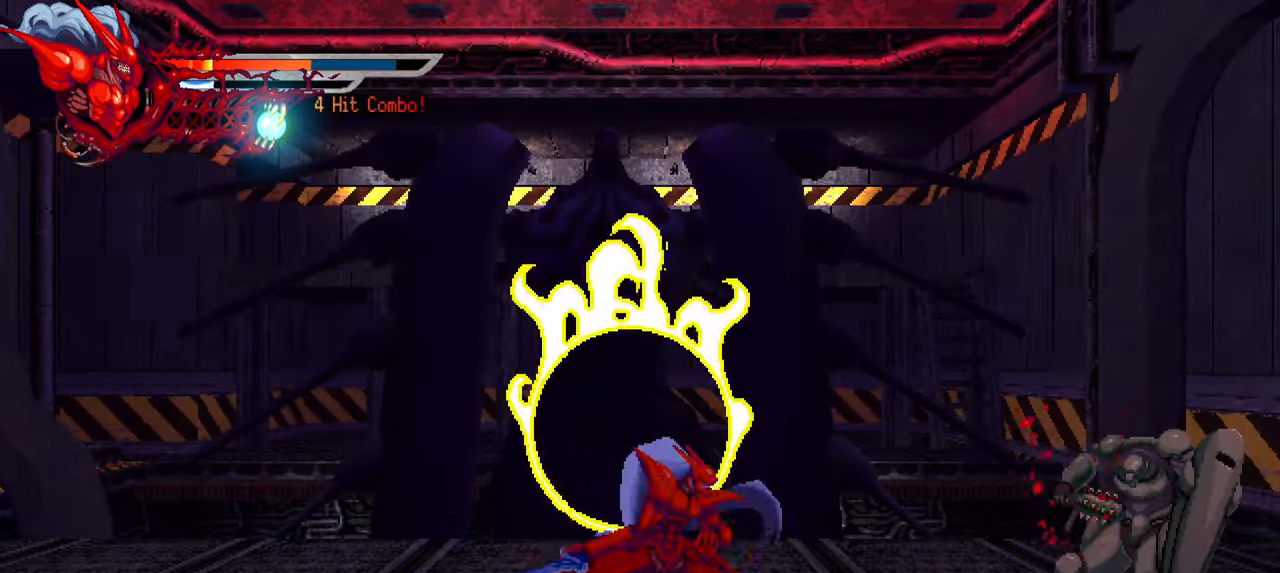
{"buttons": ["L1", "DPAD_RIGHT"], "left_stick": "center", "right_stick": "center", "events": [[17, "TRIANGLE", "up"], [84, "TRIANGLE", "down"], [167, "TRIANGLE", "up"], [217, "TRIANGLE", "down"], [317, "TRIANGLE", "up"], [350, "L1", "down"]]}
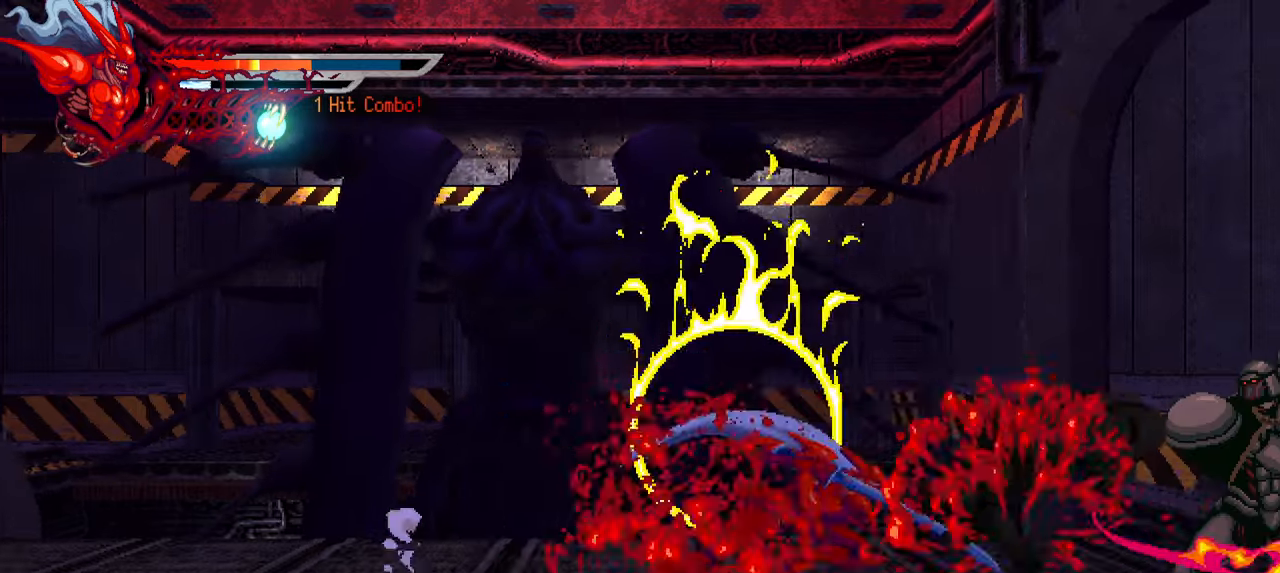
{"buttons": ["DPAD_RIGHT"], "left_stick": "center", "right_stick": "center", "events": [[16, "L1", "up"], [33, "SQUARE", "down"], [150, "SQUARE", "up"], [233, "SQUARE", "down"], [300, "SQUARE", "up"], [366, "SQUARE", "down"], [433, "SQUARE", "up"]]}
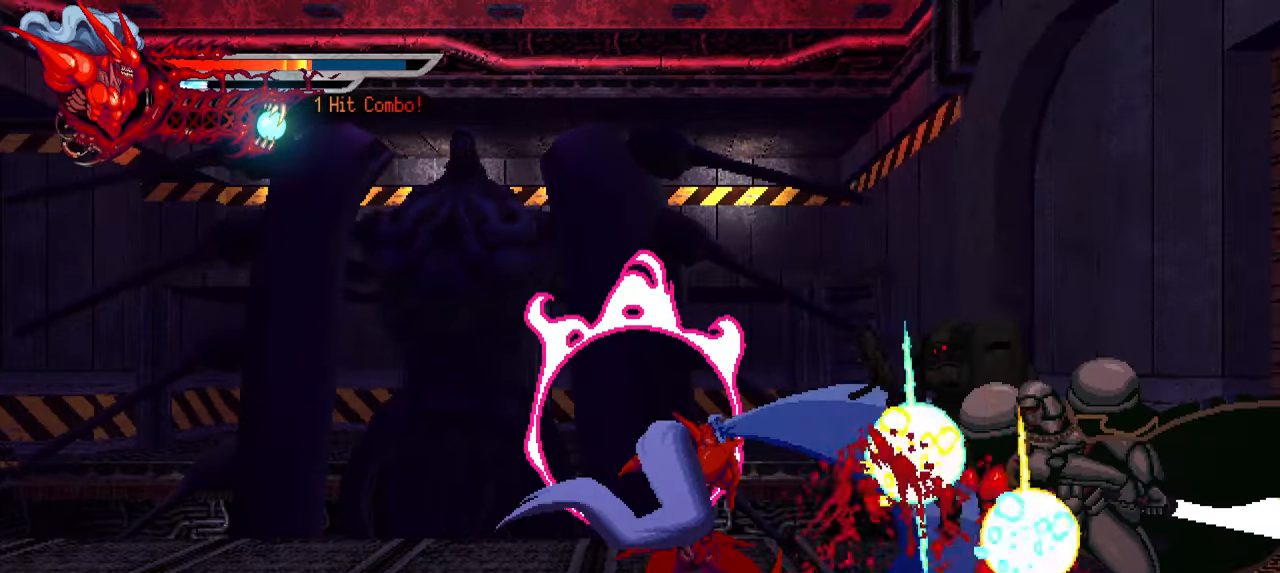
{"buttons": ["SQUARE", "DPAD_RIGHT"], "left_stick": "center", "right_stick": "center", "events": [[16, "SQUARE", "down"], [66, "SQUARE", "up"], [83, "L1", "down"], [266, "L1", "up"], [333, "SQUARE", "down"], [433, "SQUARE", "up"], [500, "SQUARE", "down"]]}
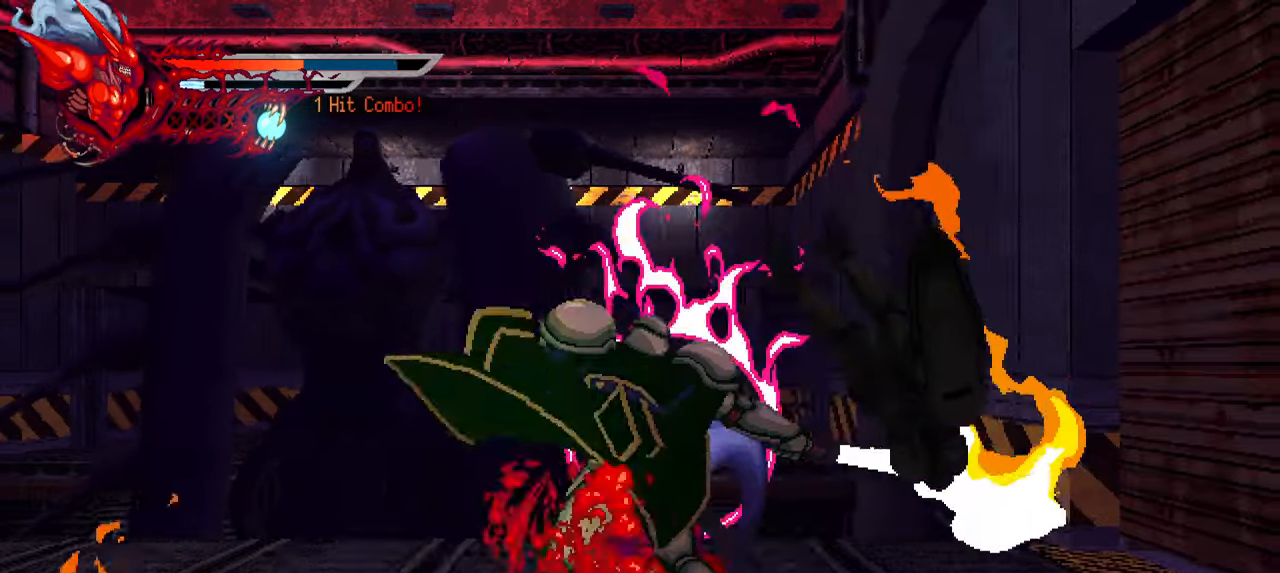
{"buttons": ["DPAD_LEFT"], "left_stick": "center", "right_stick": "center", "events": [[83, "SQUARE", "up"], [133, "SQUARE", "down"], [233, "SQUARE", "up"], [316, "SQUARE", "down"], [333, "DPAD_RIGHT", "up"], [350, "SQUARE", "up"], [400, "DPAD_LEFT", "down"], [433, "SQUARE", "down"], [500, "SQUARE", "up"]]}
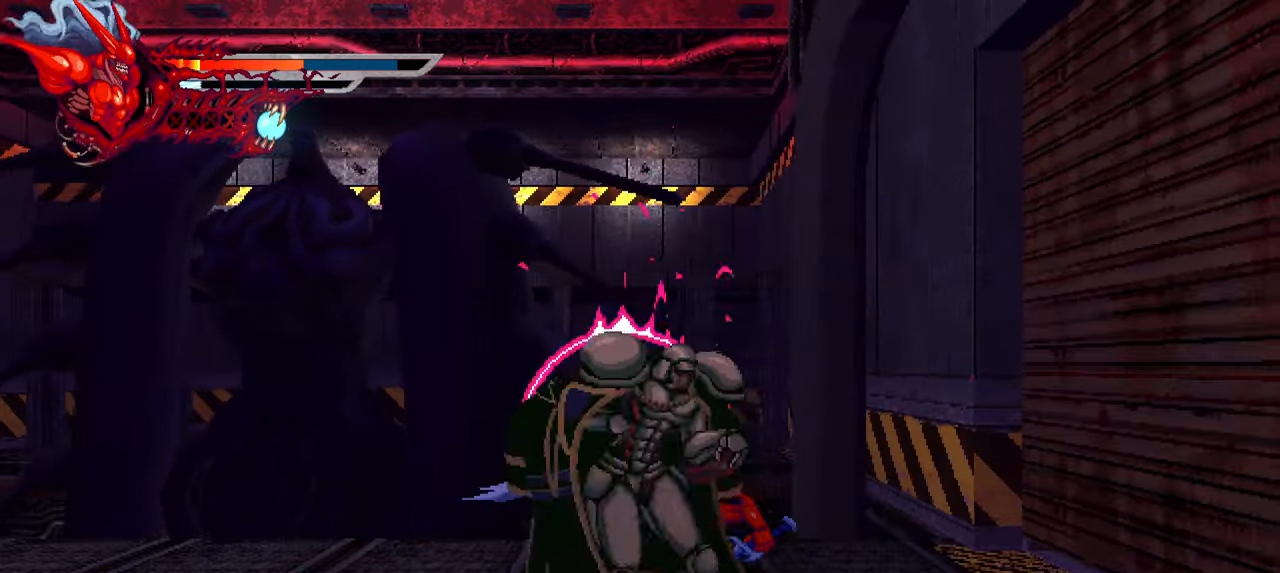
{"buttons": ["DPAD_LEFT"], "left_stick": "center", "right_stick": "center", "events": [[216, "SQUARE", "down"], [300, "SQUARE", "up"], [383, "TRIANGLE", "down"], [466, "TRIANGLE", "up"]]}
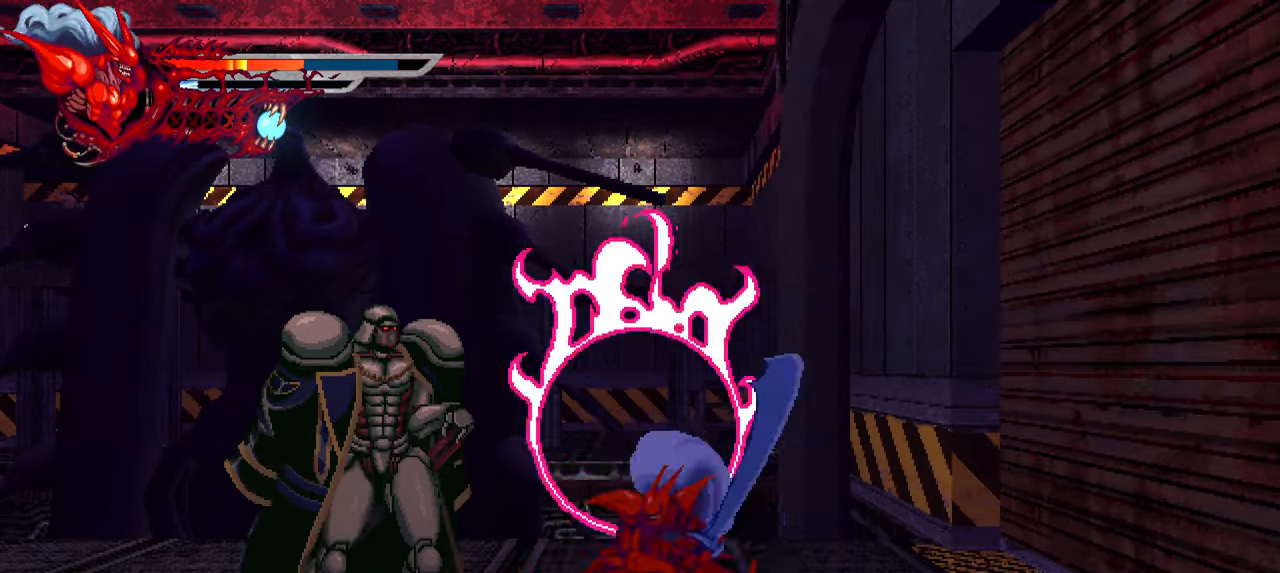
{"buttons": ["DPAD_LEFT"], "left_stick": "center", "right_stick": "center", "events": [[33, "TRIANGLE", "down"], [133, "TRIANGLE", "up"], [150, "TRIANGLE", "down"], [266, "L1", "down"], [266, "TRIANGLE", "up"], [466, "L1", "up"]]}